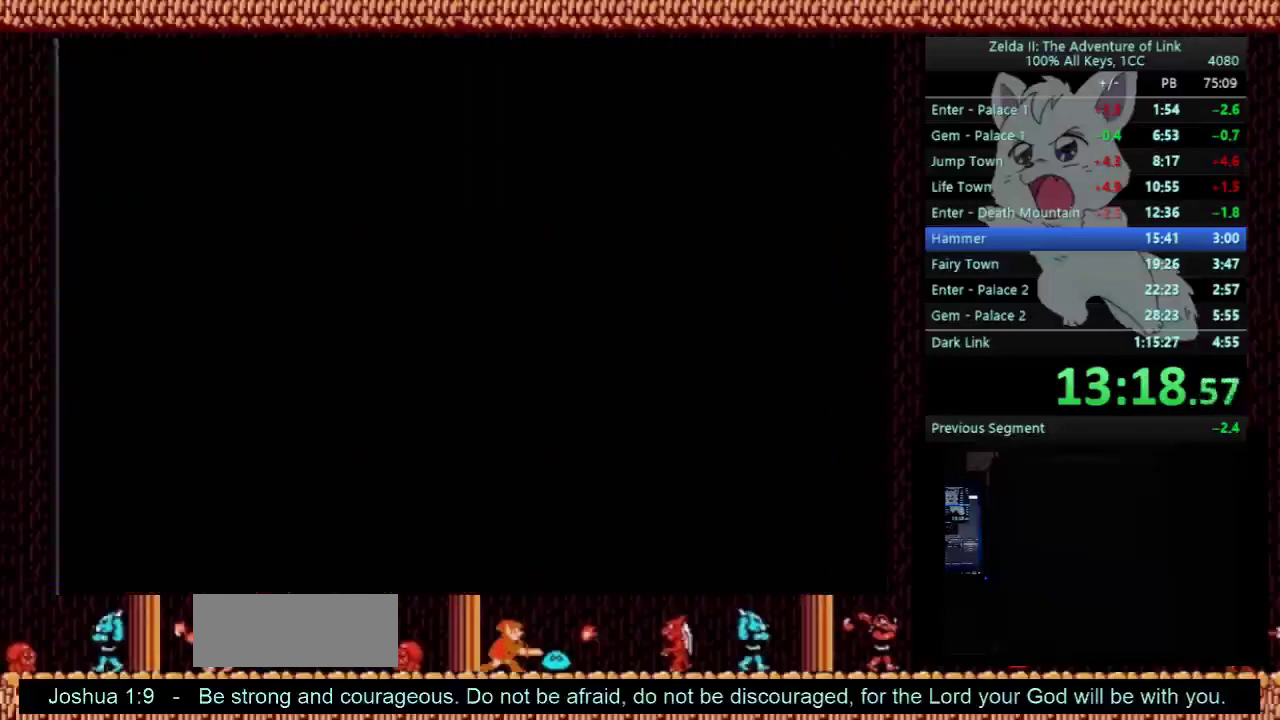
Gameplay with a controller (Nintendo layout); each line is a JSON object with the inputs held at the frame after it. "events" lists button and stick changes between this image and that frame as [ms after this image, input, new state], when the widget could be followed in between. Not read: L3 R3.
{"buttons": ["DPAD_RIGHT"], "events": []}
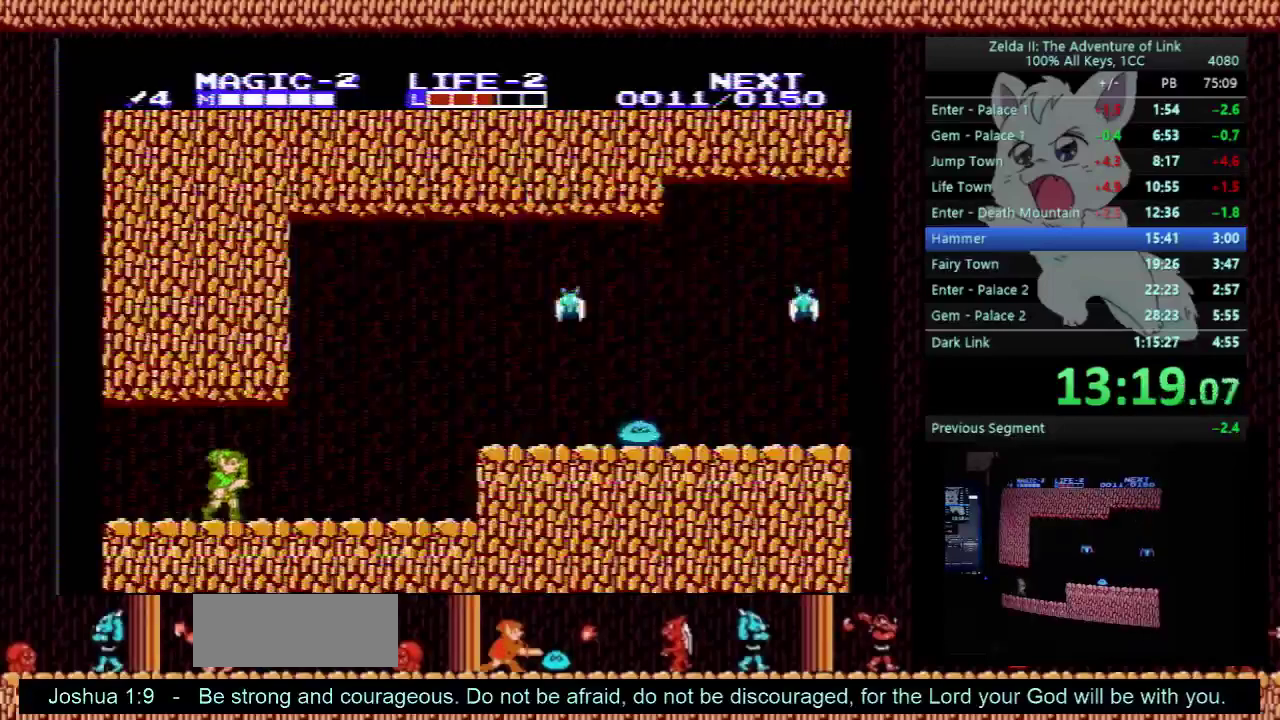
{"buttons": ["DPAD_RIGHT"], "events": []}
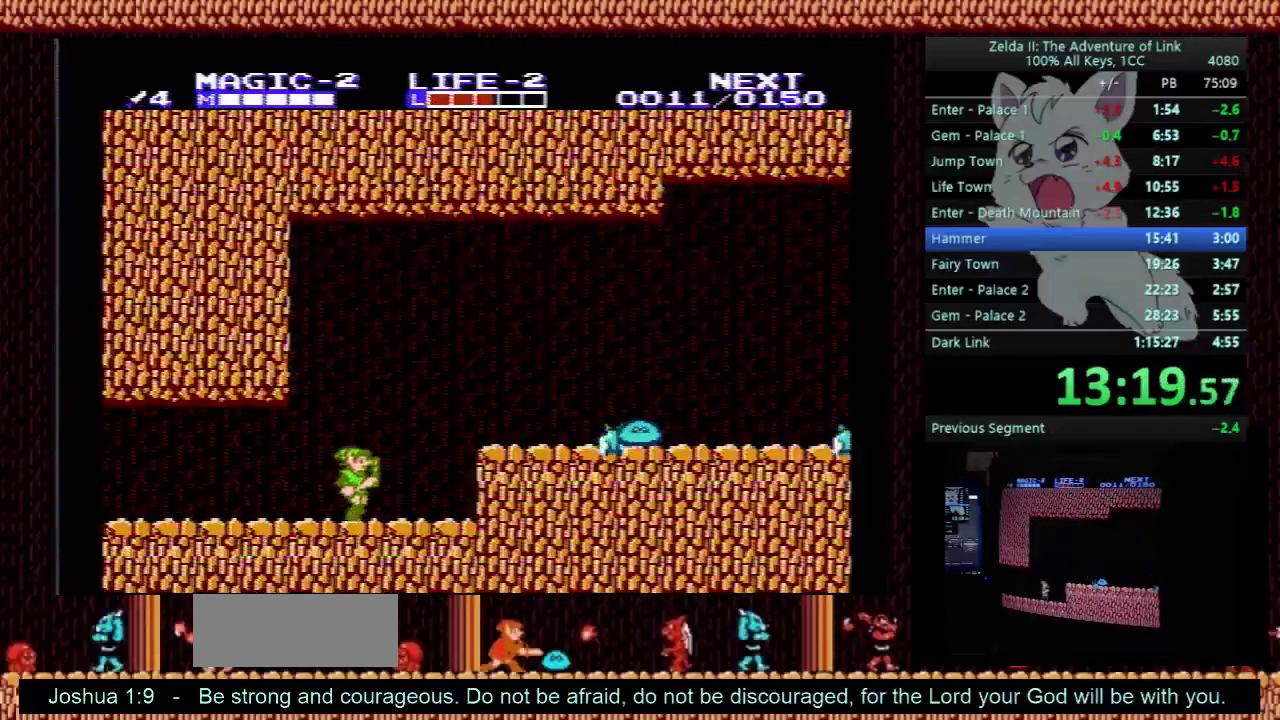
{"buttons": ["A", "DPAD_RIGHT"], "events": [[233, "A", "down"]]}
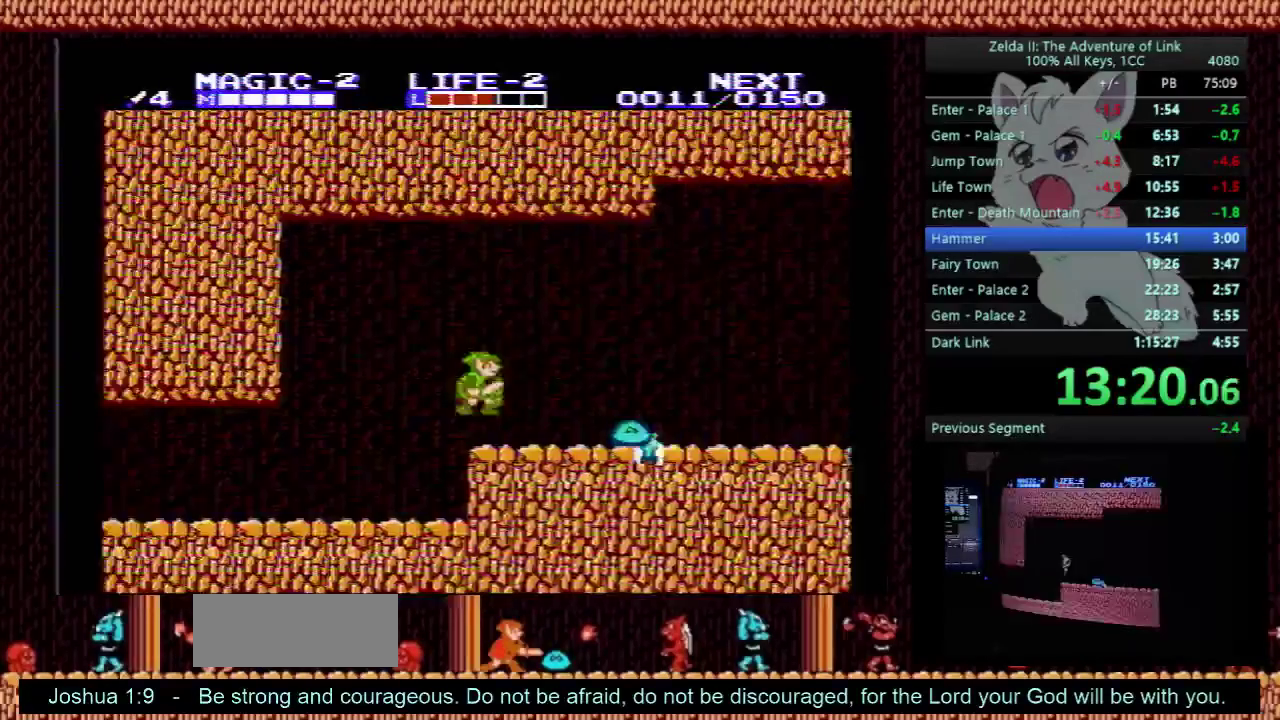
{"buttons": ["A", "B", "DPAD_RIGHT"], "events": [[133, "DPAD_DOWN", "down"], [133, "DPAD_RIGHT", "up"], [200, "B", "down"], [233, "A", "up"], [233, "DPAD_RIGHT", "down"], [300, "A", "down"], [300, "DPAD_DOWN", "up"], [333, "B", "up"], [500, "B", "down"]]}
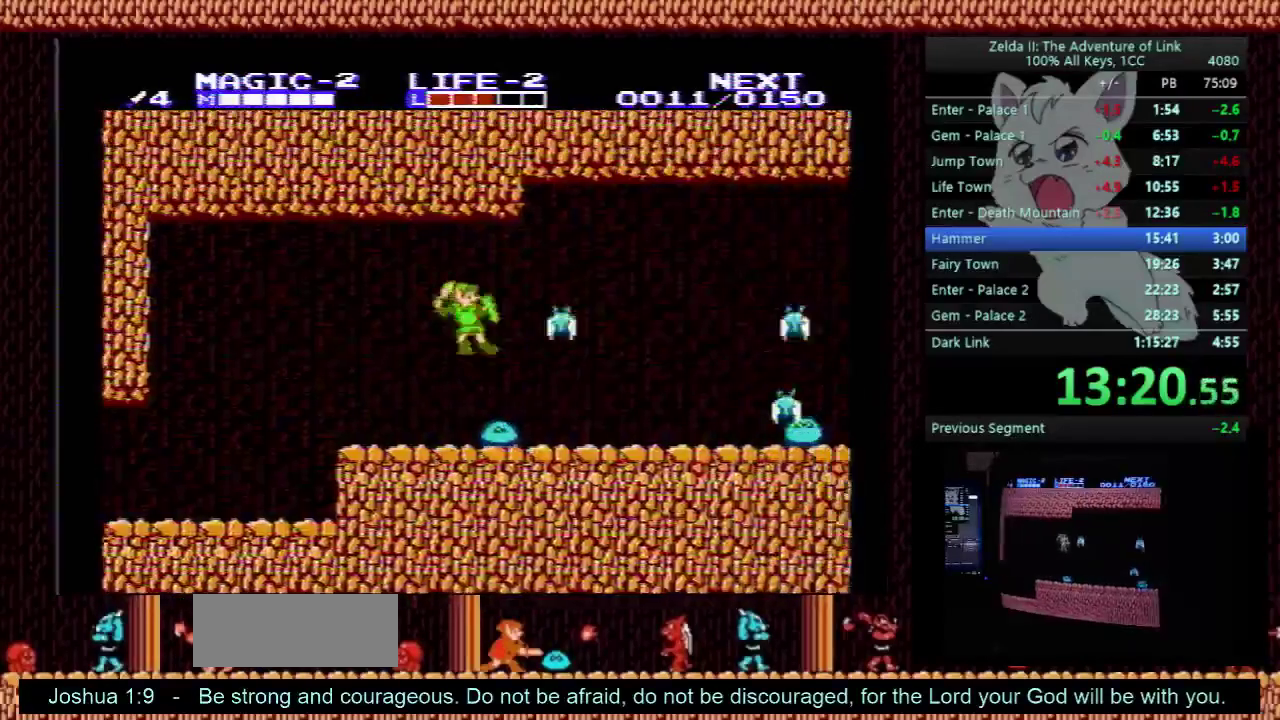
{"buttons": ["DPAD_RIGHT"], "events": [[200, "A", "up"], [200, "B", "up"]]}
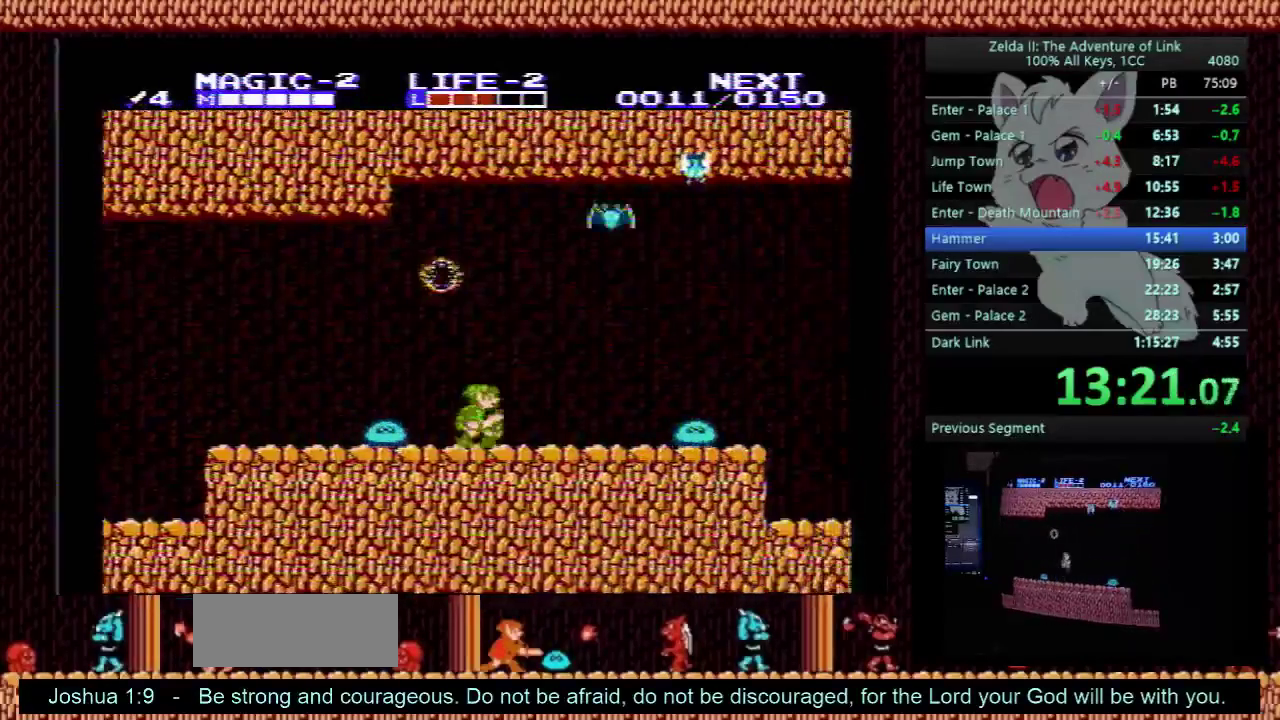
{"buttons": ["DPAD_DOWN"], "events": [[33, "A", "down"], [233, "B", "down"], [333, "DPAD_DOWN", "down"], [367, "DPAD_RIGHT", "up"], [467, "A", "up"], [467, "B", "up"]]}
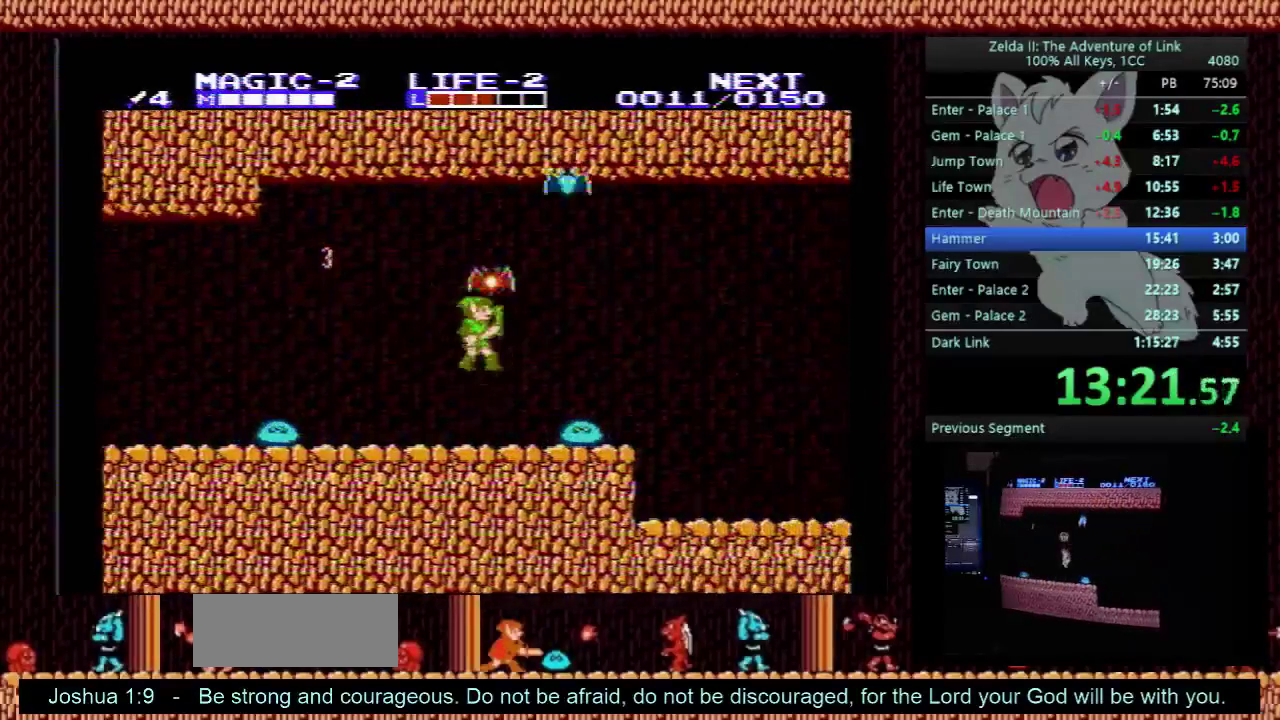
{"buttons": ["DPAD_RIGHT"], "events": [[100, "B", "down"], [200, "DPAD_RIGHT", "down"], [233, "DPAD_DOWN", "up"], [267, "B", "up"]]}
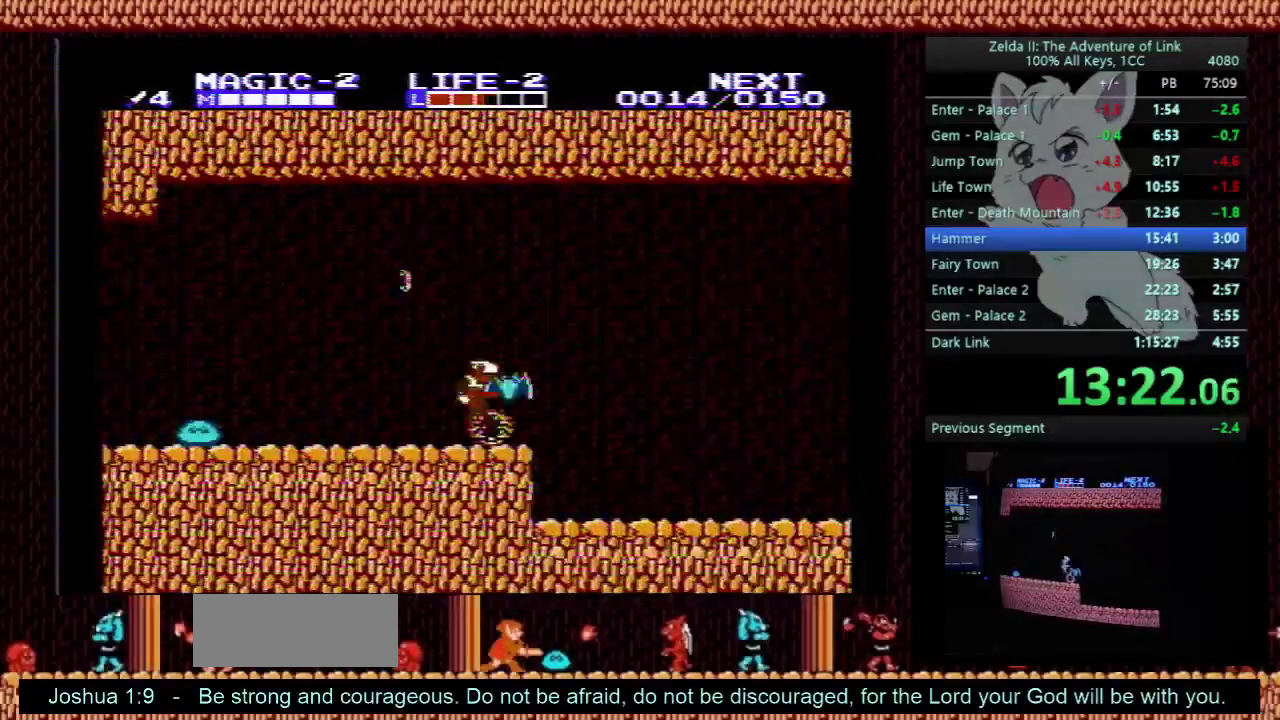
{"buttons": ["DPAD_RIGHT"], "events": []}
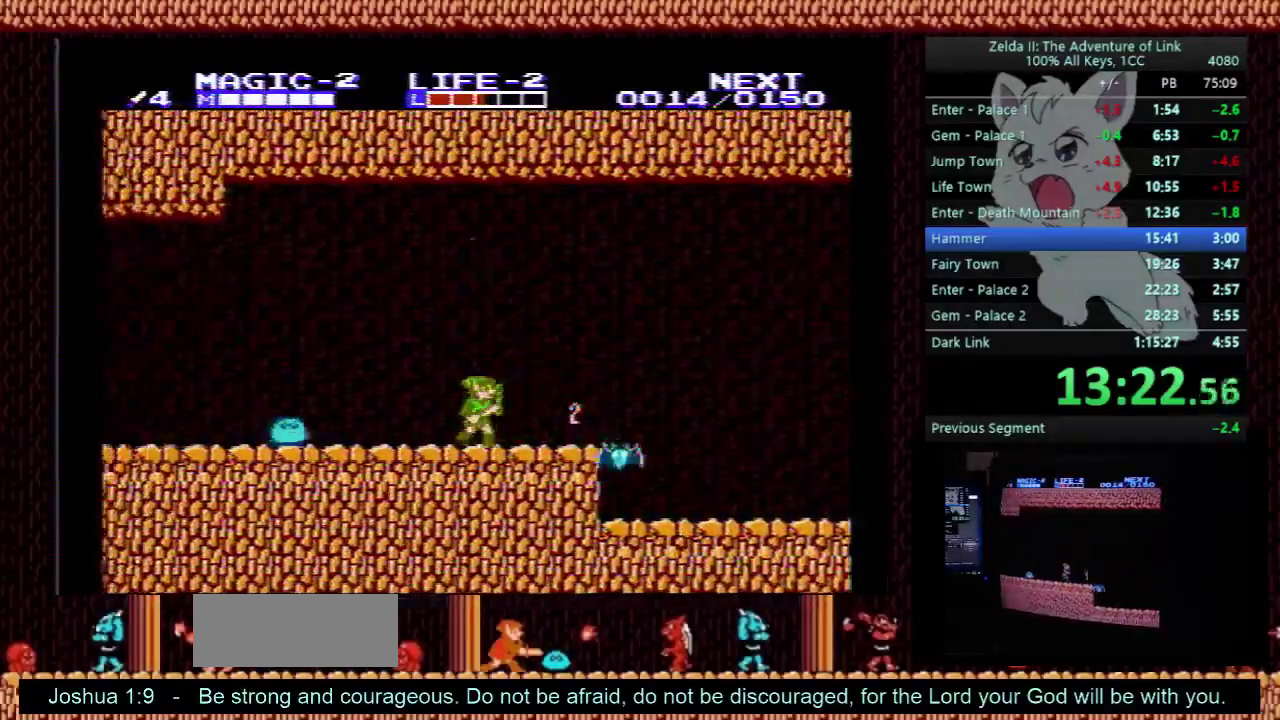
{"buttons": ["A", "DPAD_RIGHT"], "events": [[400, "A", "down"]]}
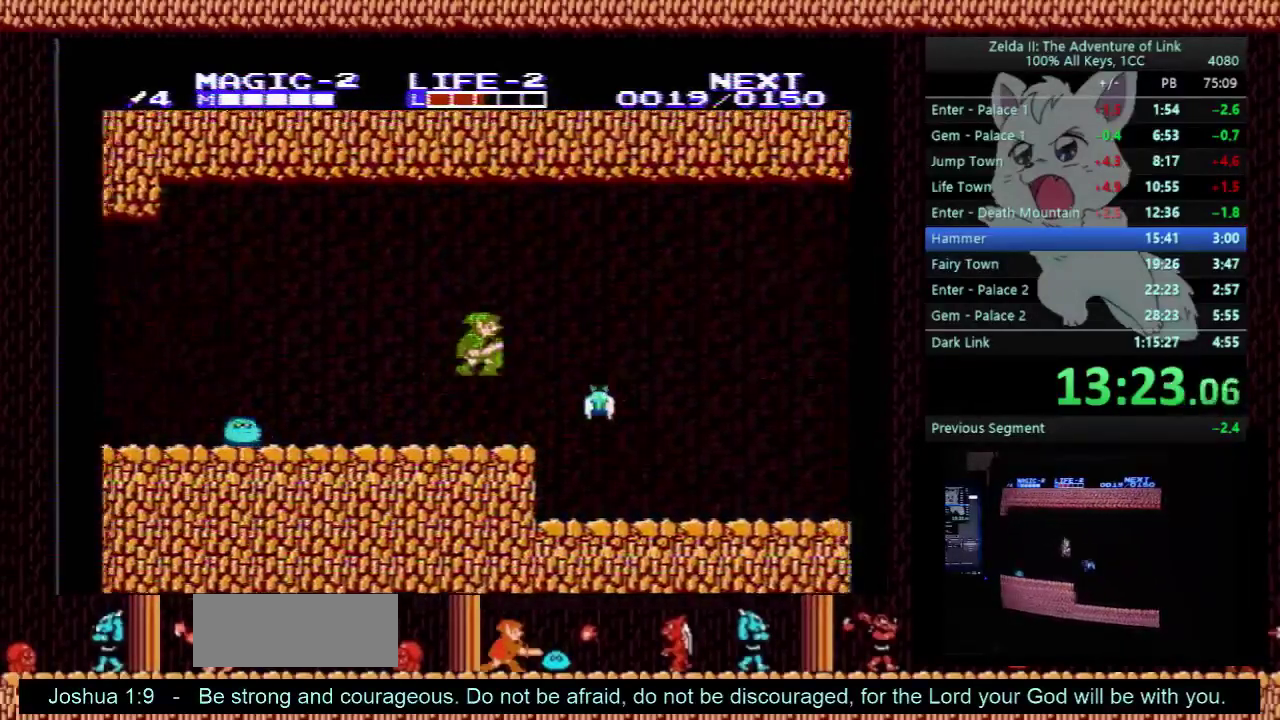
{"buttons": ["DPAD_RIGHT"], "events": [[133, "B", "down"], [167, "A", "up"], [400, "B", "up"]]}
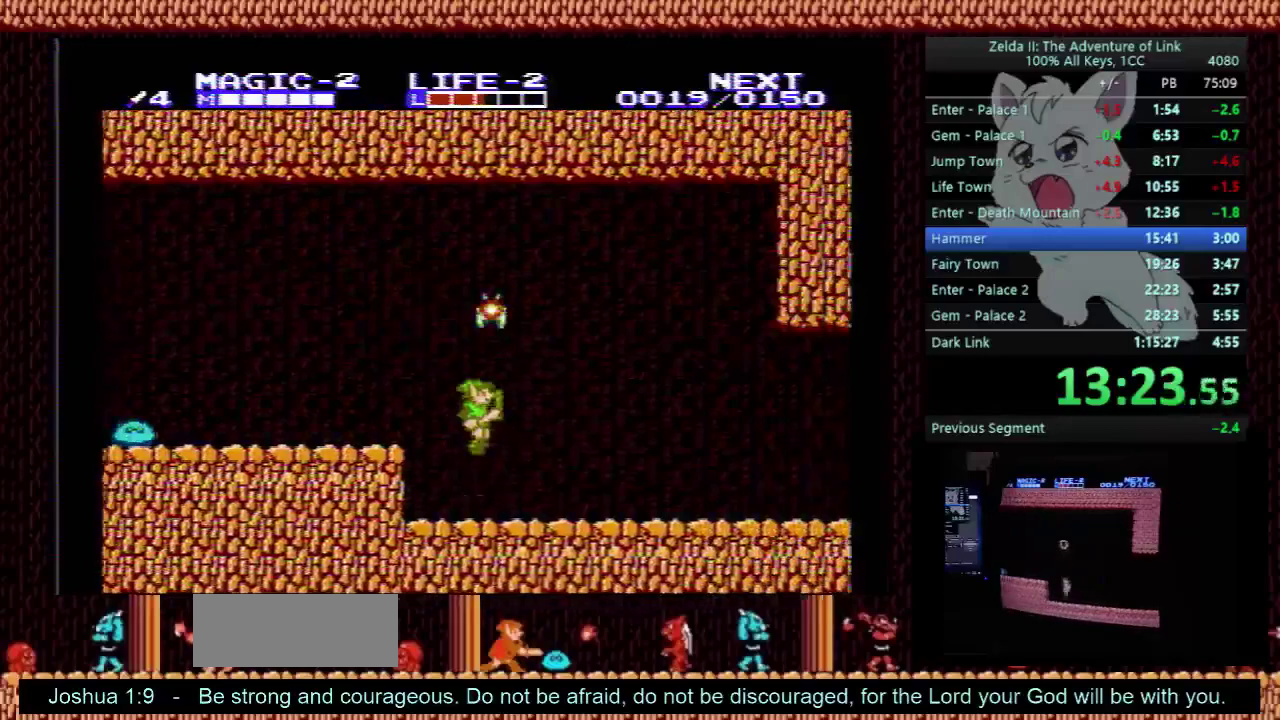
{"buttons": ["DPAD_RIGHT"], "events": [[267, "A", "down"], [333, "DPAD_RIGHT", "up"], [433, "DPAD_RIGHT", "down"], [500, "A", "up"]]}
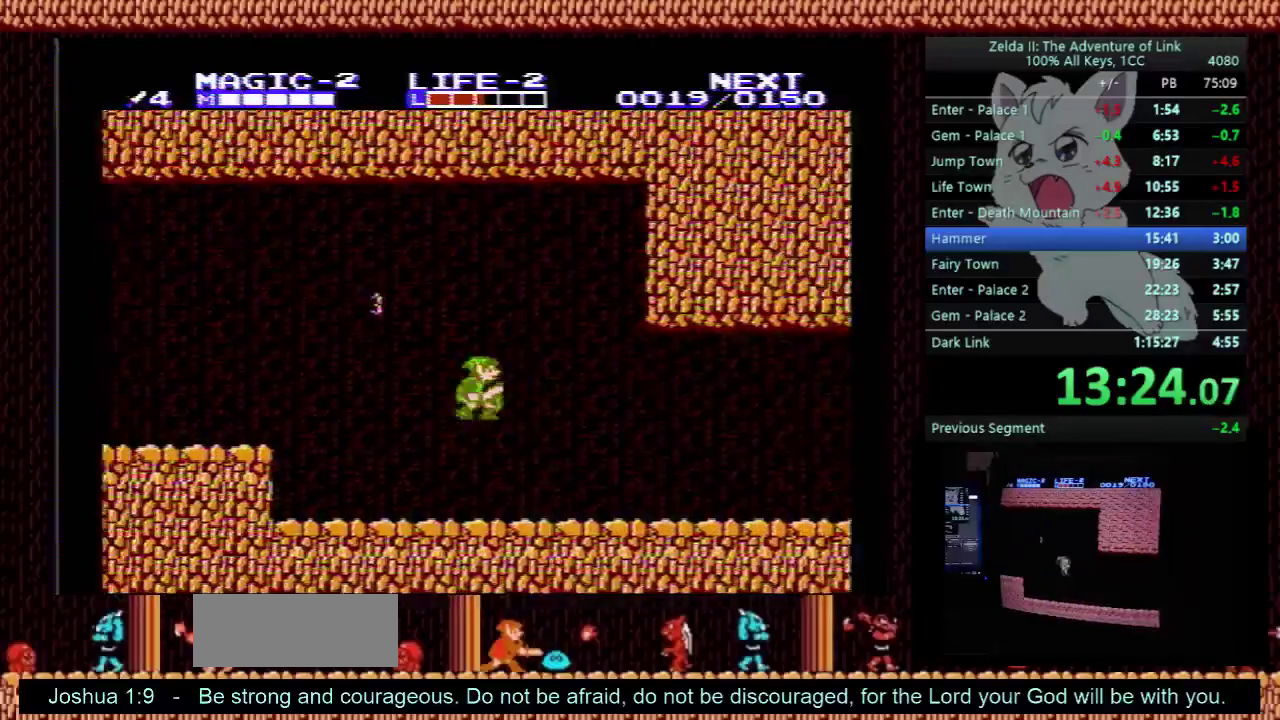
{"buttons": ["DPAD_RIGHT"], "events": [[100, "B", "down"], [233, "B", "up"]]}
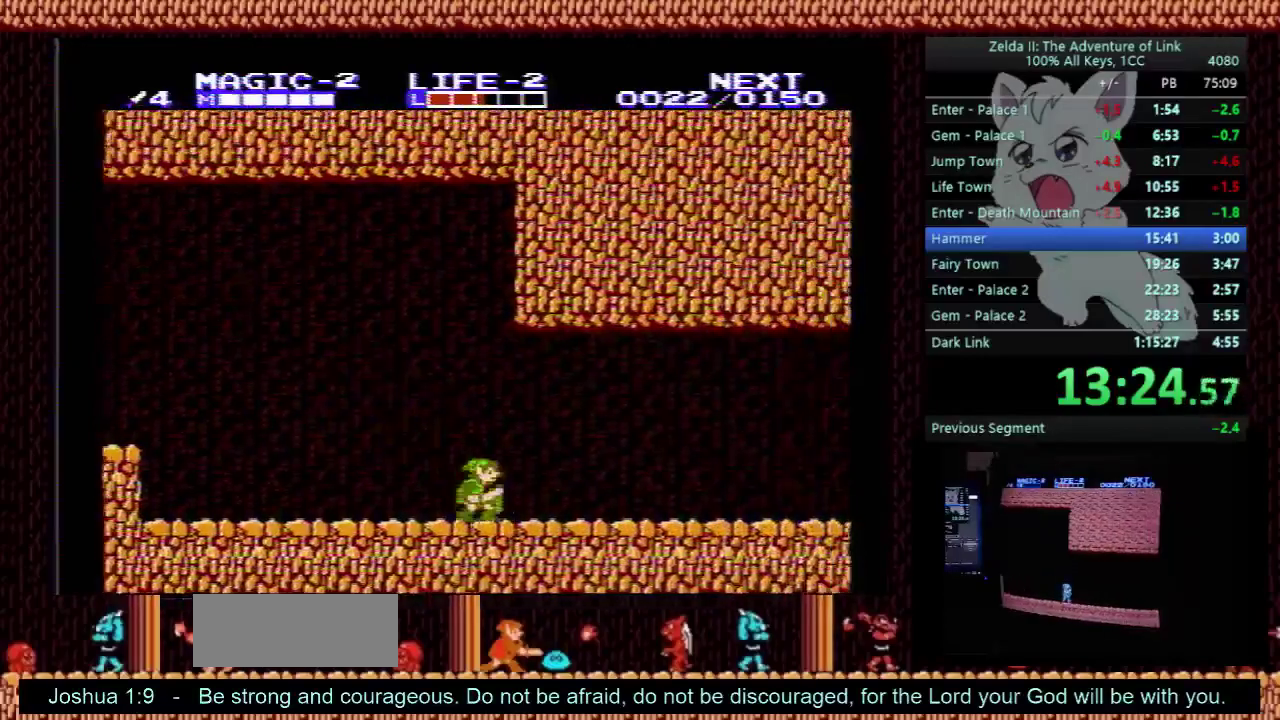
{"buttons": ["DPAD_RIGHT"], "events": [[33, "SELECT", "down"], [167, "SELECT", "up"]]}
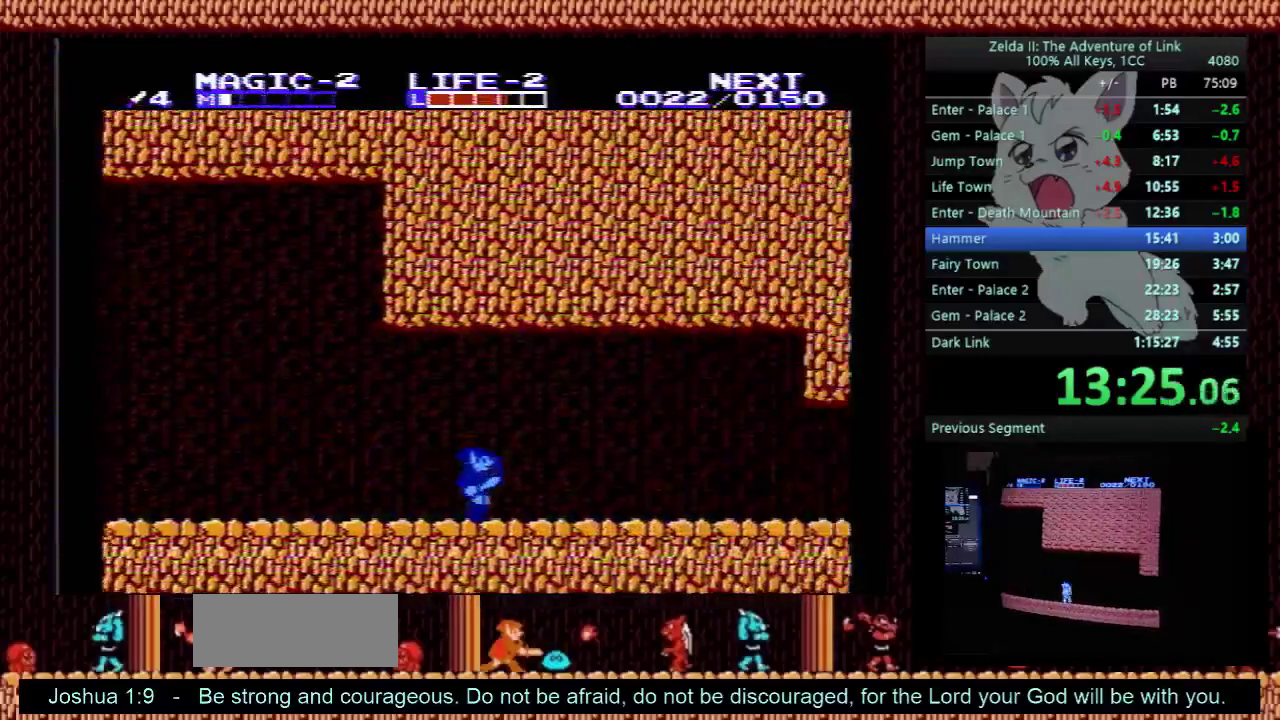
{"buttons": ["DPAD_RIGHT"], "events": []}
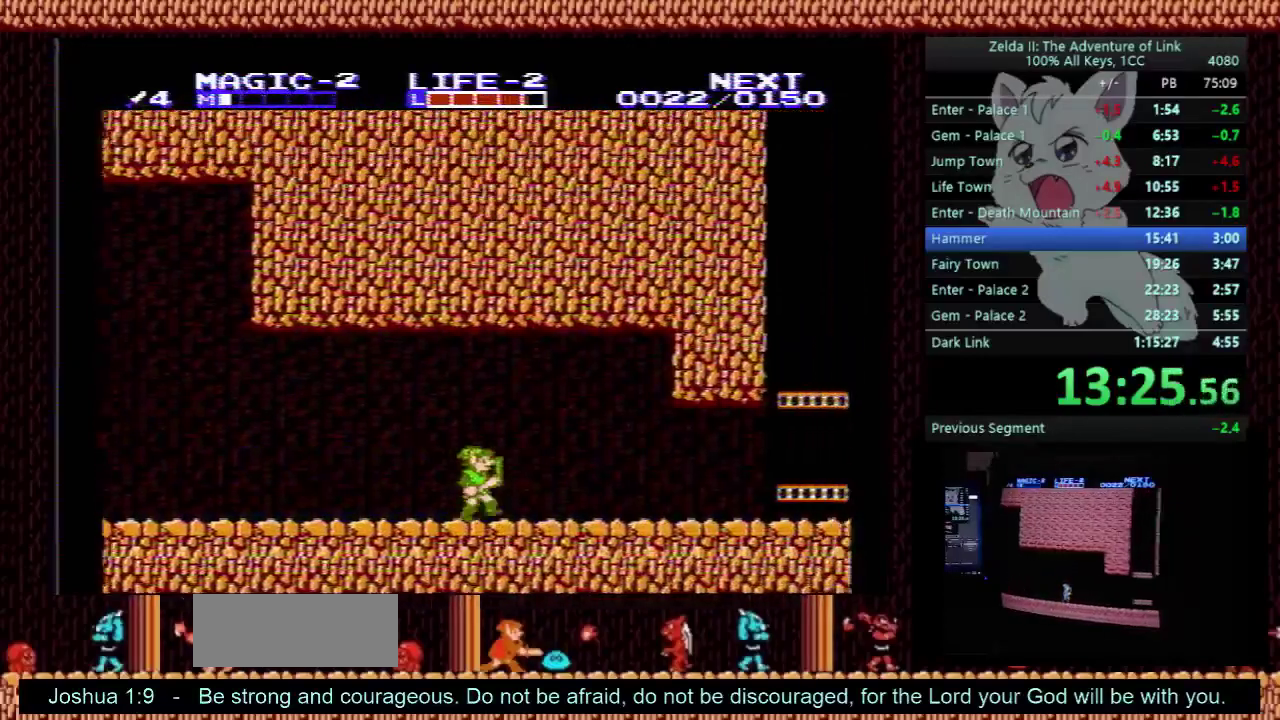
{"buttons": ["DPAD_RIGHT"], "events": []}
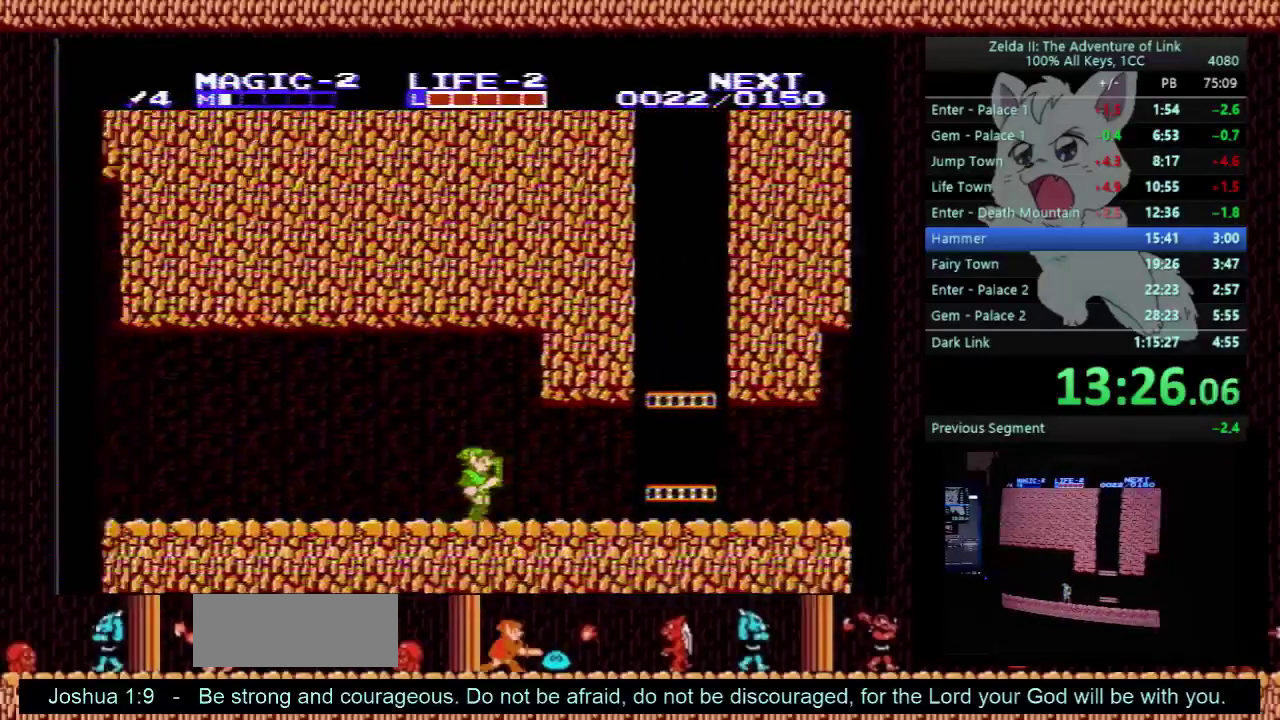
{"buttons": ["DPAD_RIGHT"], "events": []}
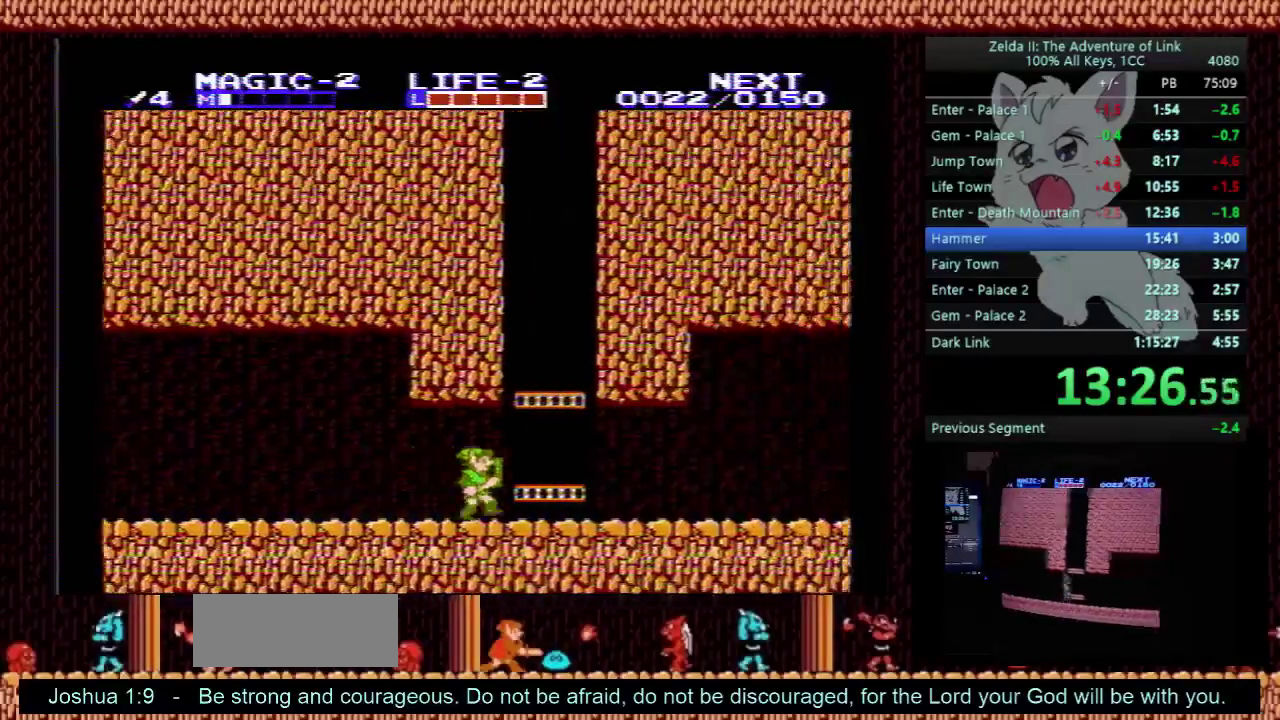
{"buttons": ["DPAD_RIGHT"], "events": []}
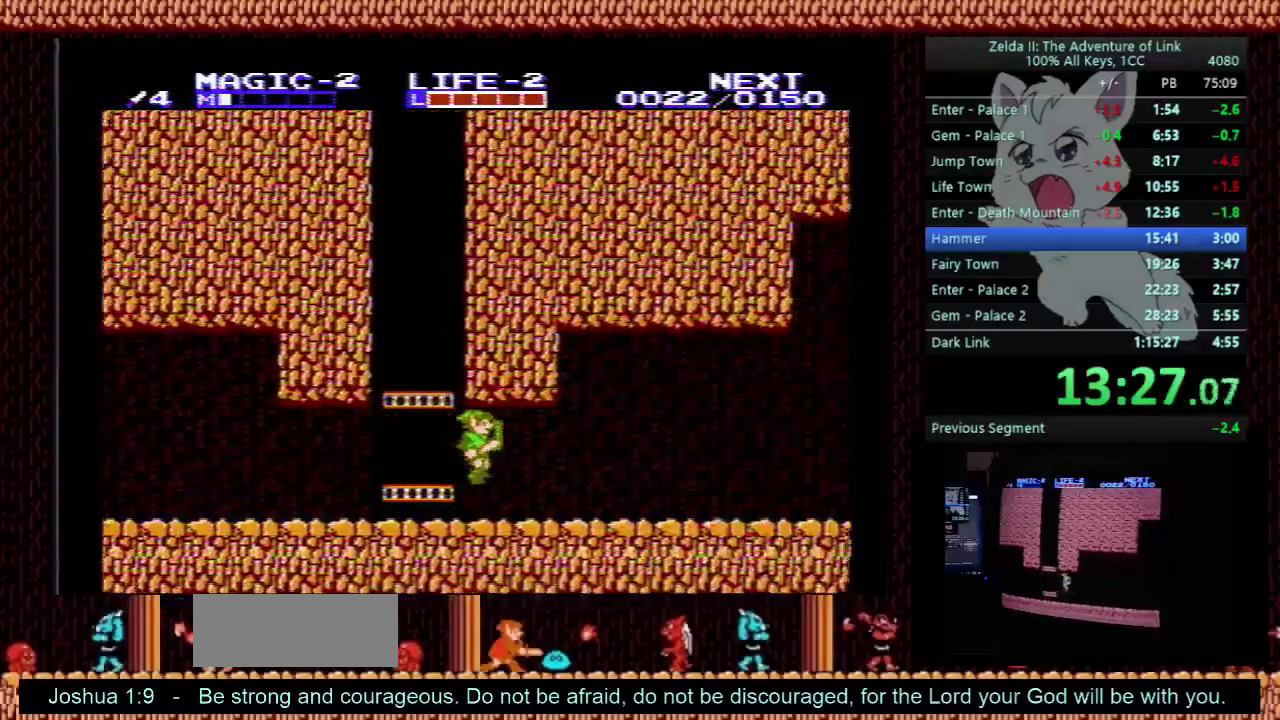
{"buttons": ["DPAD_RIGHT"], "events": []}
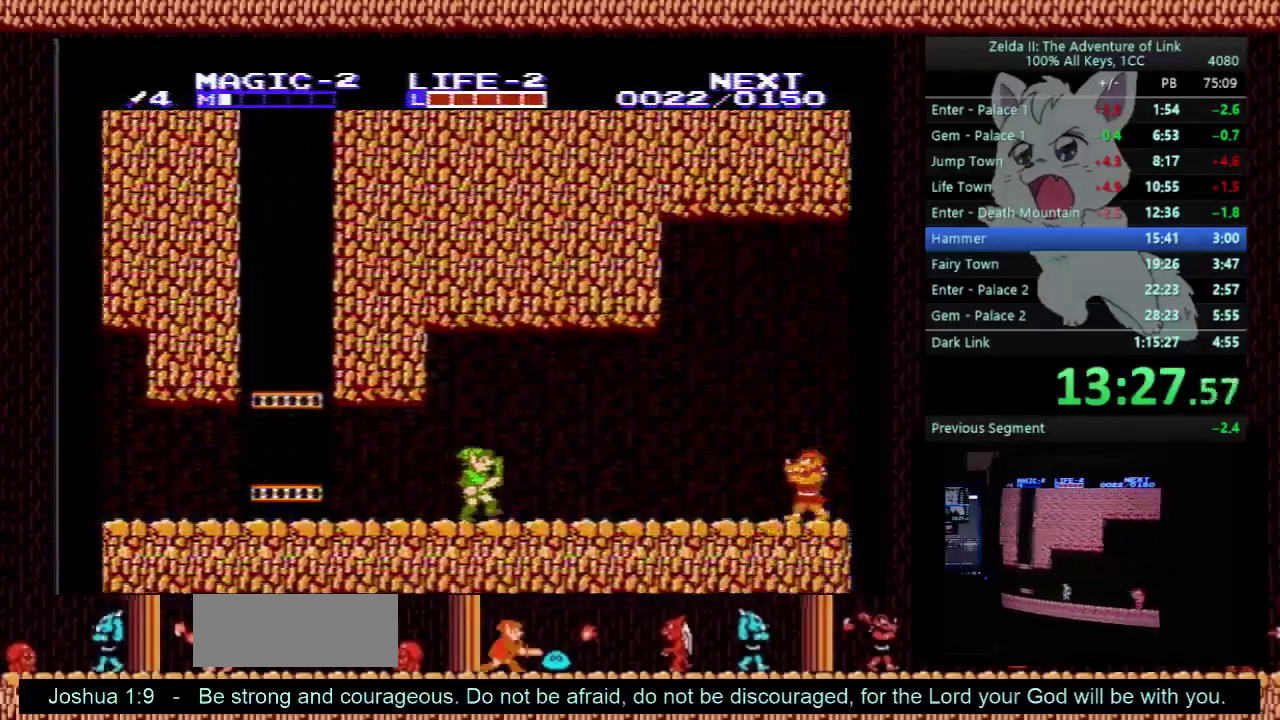
{"buttons": [], "events": [[133, "A", "down"], [167, "DPAD_RIGHT", "up"], [267, "A", "up"]]}
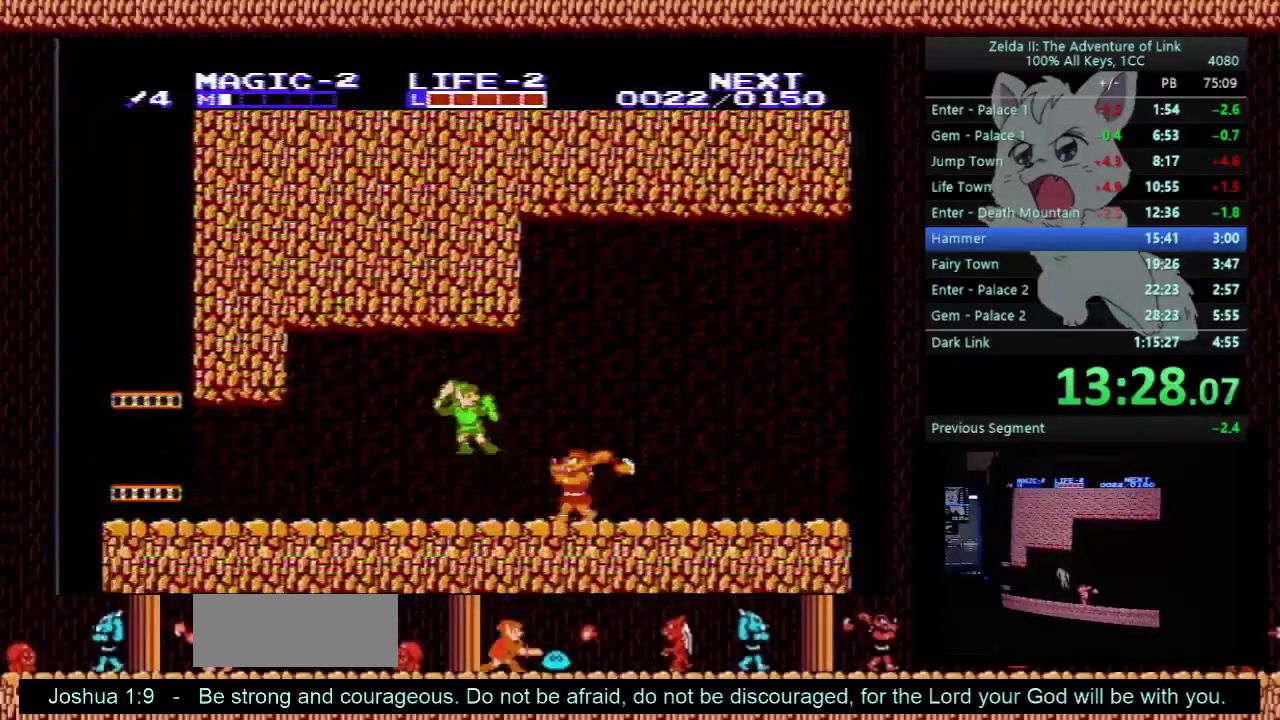
{"buttons": ["A", "B", "DPAD_RIGHT"], "events": [[33, "B", "down"], [133, "B", "up"], [200, "DPAD_DOWN", "down"], [233, "A", "down"], [267, "DPAD_RIGHT", "down"], [300, "B", "down"], [333, "DPAD_DOWN", "up"]]}
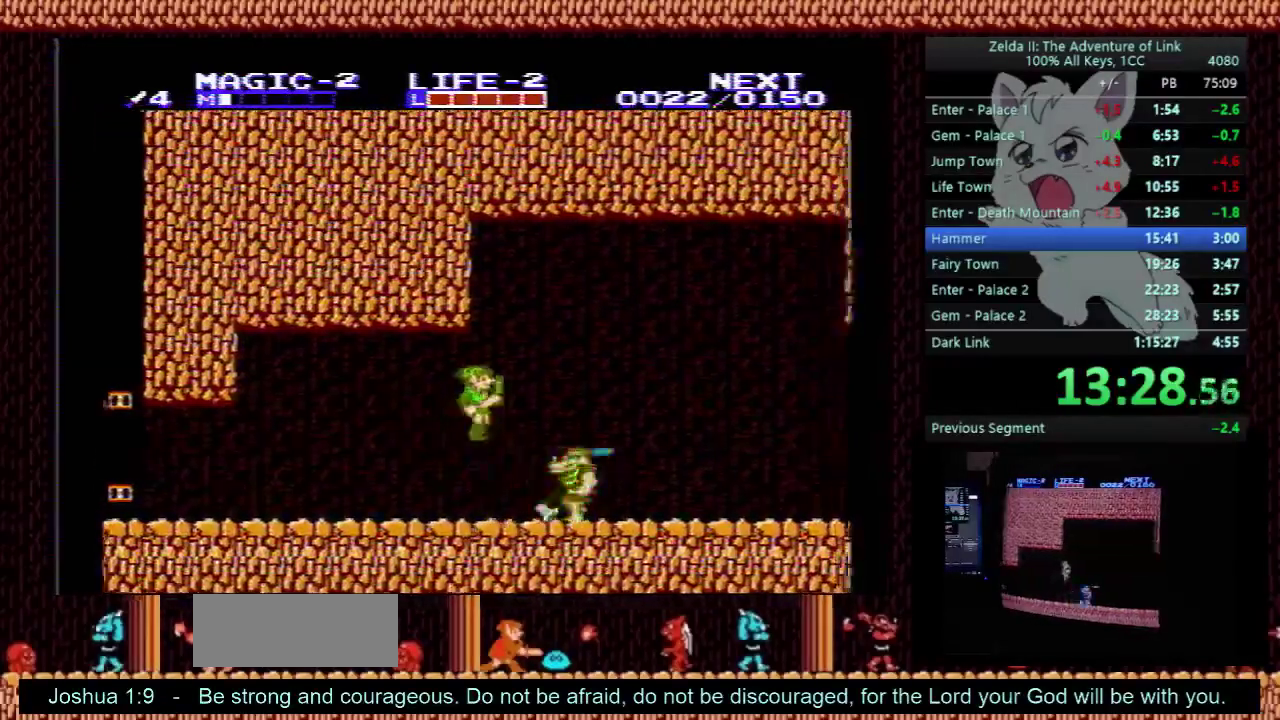
{"buttons": ["DPAD_RIGHT"], "events": [[33, "A", "up"], [33, "B", "up"], [133, "DPAD_DOWN", "down"], [133, "DPAD_RIGHT", "up"], [200, "B", "down"], [200, "DPAD_RIGHT", "down"], [267, "DPAD_DOWN", "up"], [333, "B", "up"]]}
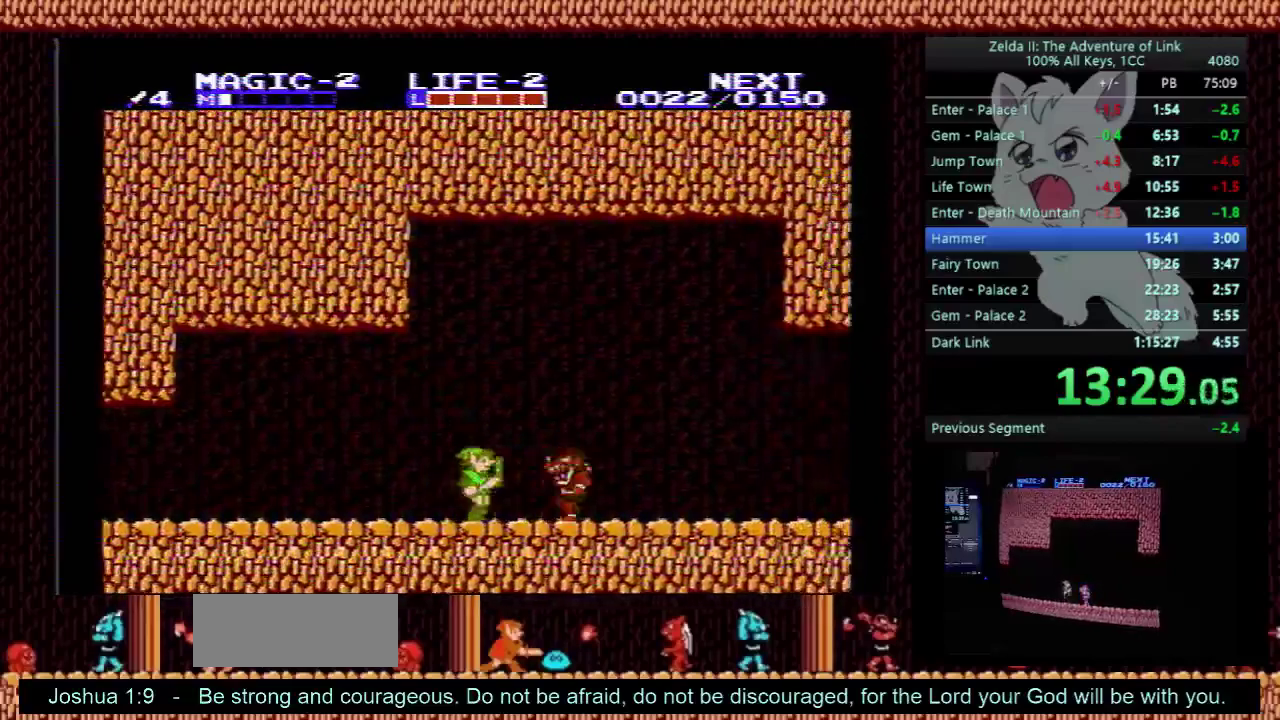
{"buttons": ["DPAD_LEFT"], "events": [[67, "A", "down"], [67, "DPAD_DOWN", "down"], [133, "B", "down"], [200, "DPAD_DOWN", "up"], [300, "A", "up"], [300, "DPAD_RIGHT", "up"], [333, "B", "up"], [500, "DPAD_LEFT", "down"]]}
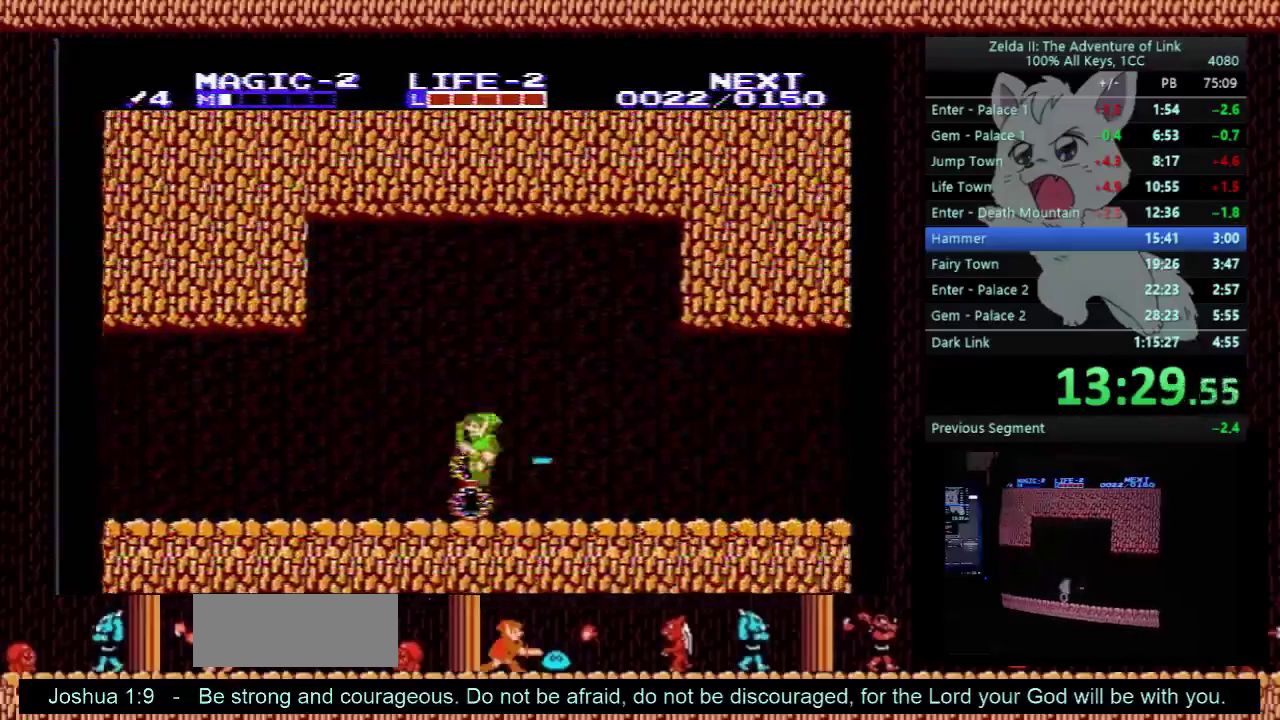
{"buttons": ["A", "B", "DPAD_RIGHT"], "events": [[100, "DPAD_DOWN", "down"], [300, "A", "down"], [333, "DPAD_LEFT", "up"], [367, "B", "down"], [400, "DPAD_RIGHT", "down"], [467, "DPAD_DOWN", "up"]]}
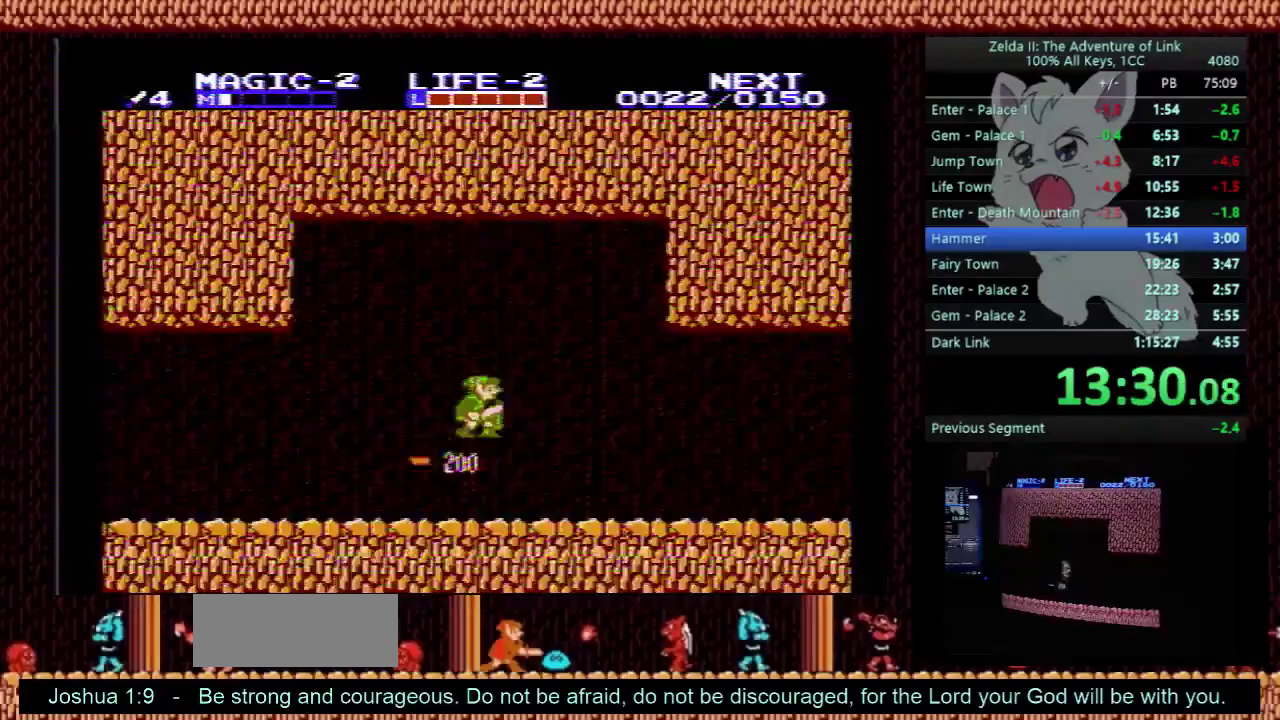
{"buttons": ["DPAD_RIGHT"], "events": [[100, "A", "up"], [100, "B", "up"]]}
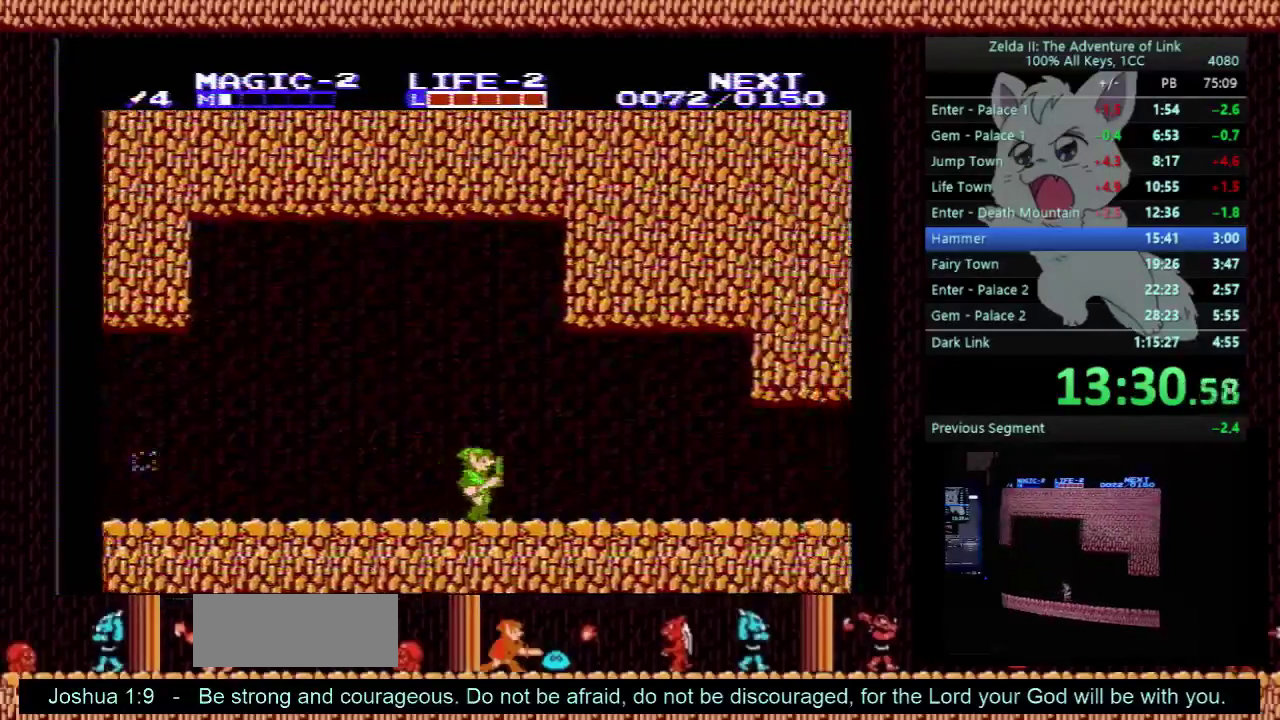
{"buttons": [], "events": [[400, "DPAD_RIGHT", "up"]]}
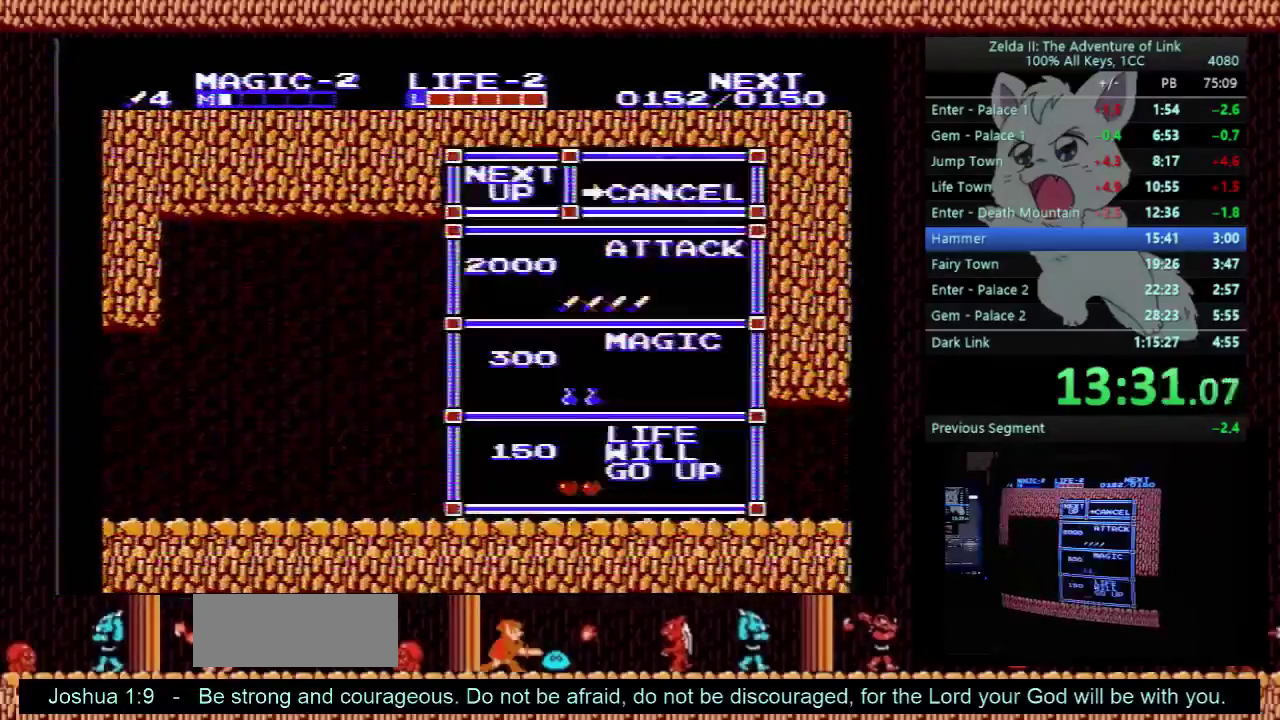
{"buttons": ["DPAD_RIGHT"], "events": [[200, "START", "down"], [300, "DPAD_RIGHT", "down"], [333, "START", "up"]]}
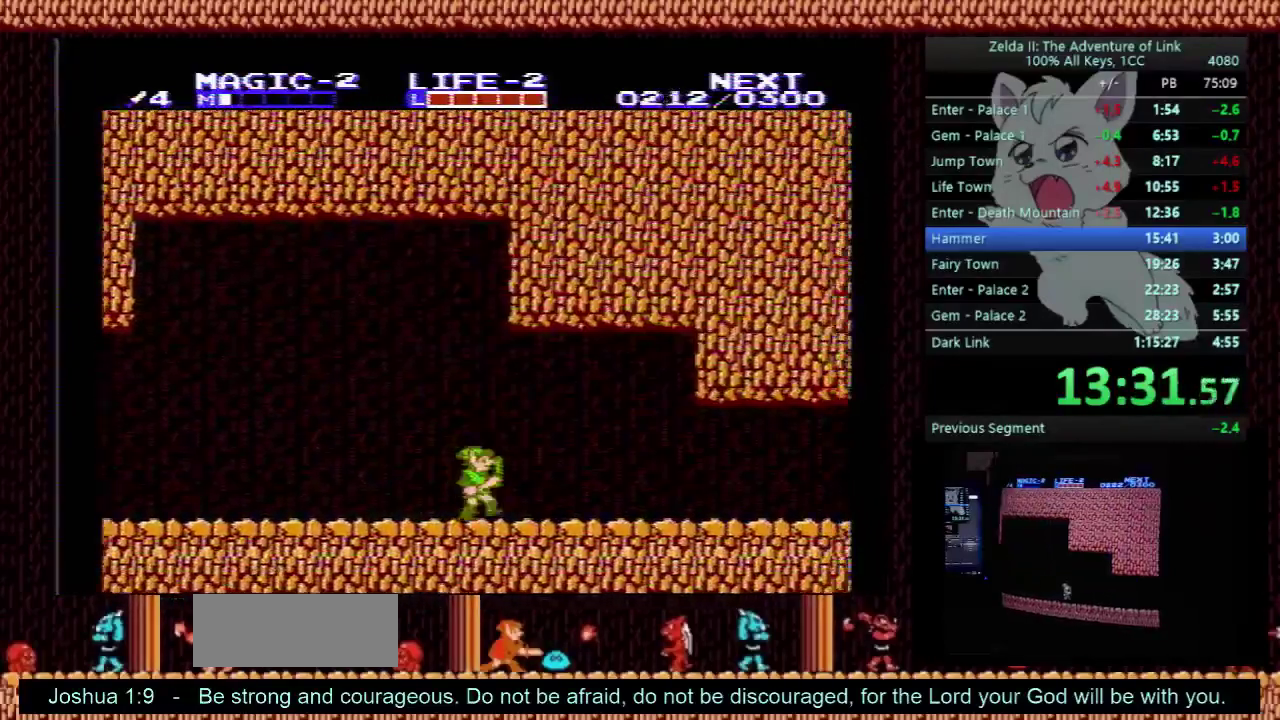
{"buttons": ["DPAD_RIGHT"], "events": []}
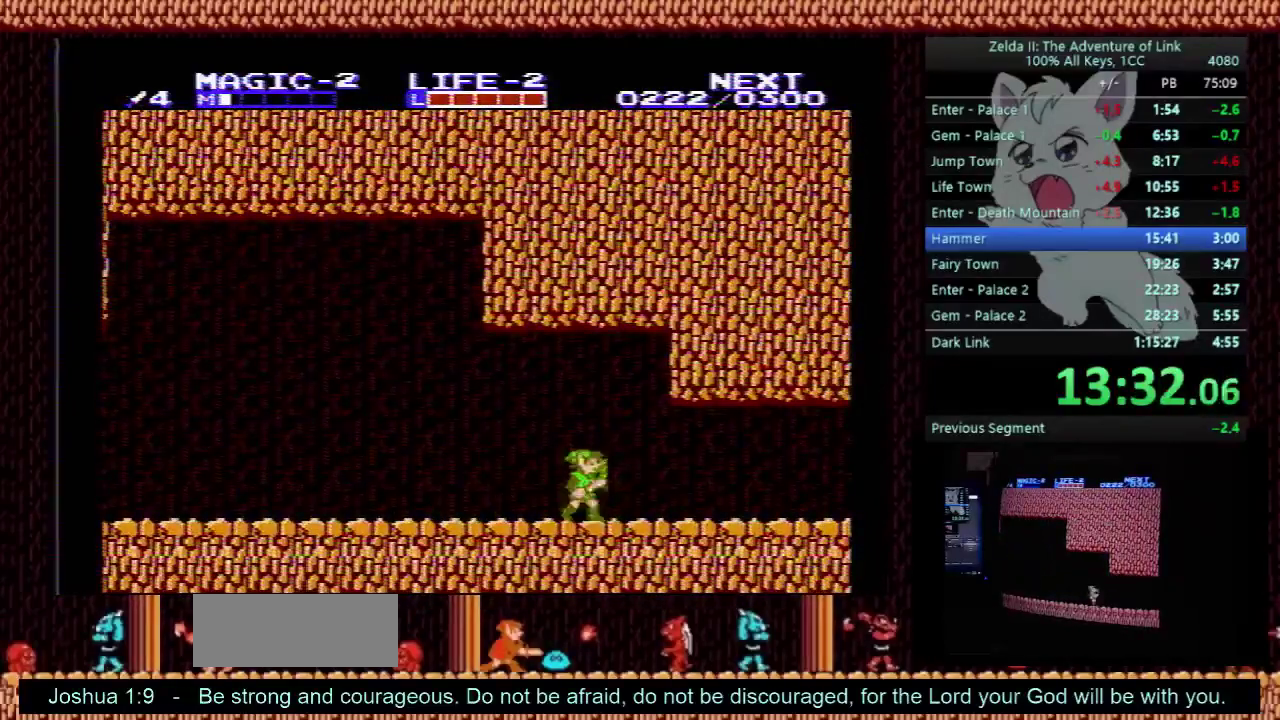
{"buttons": ["DPAD_RIGHT"], "events": []}
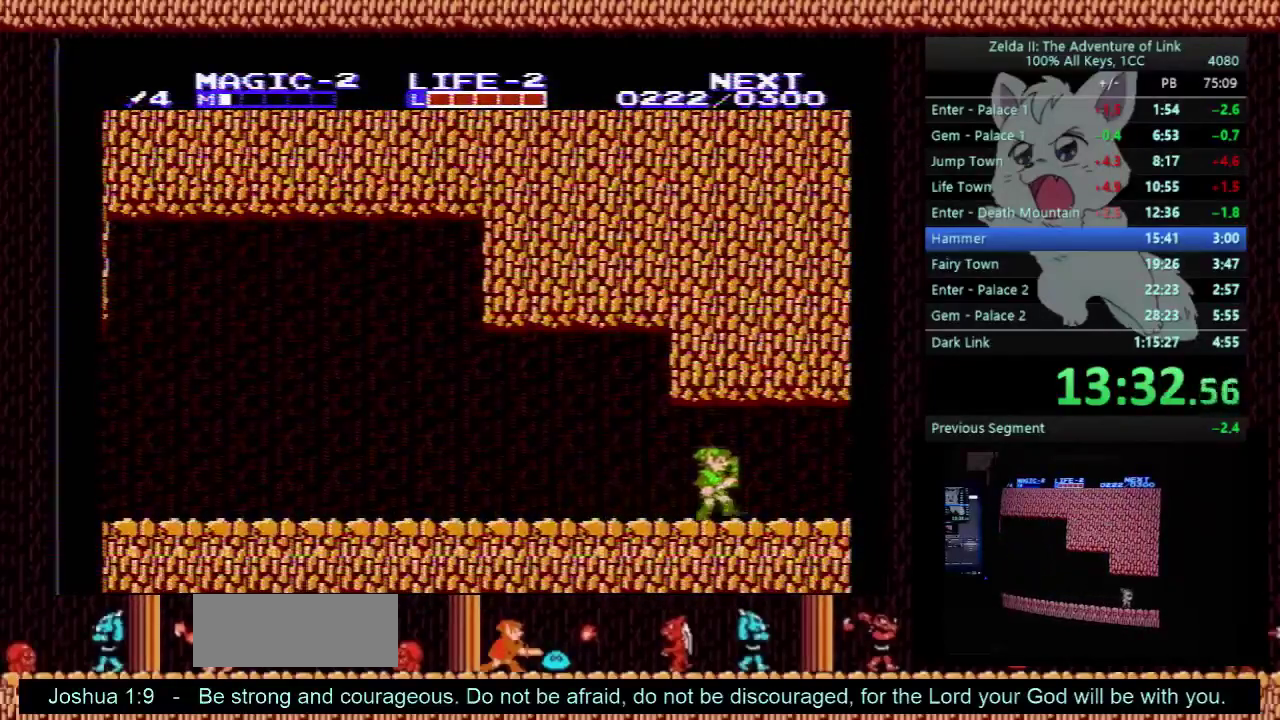
{"buttons": ["DPAD_RIGHT"], "events": []}
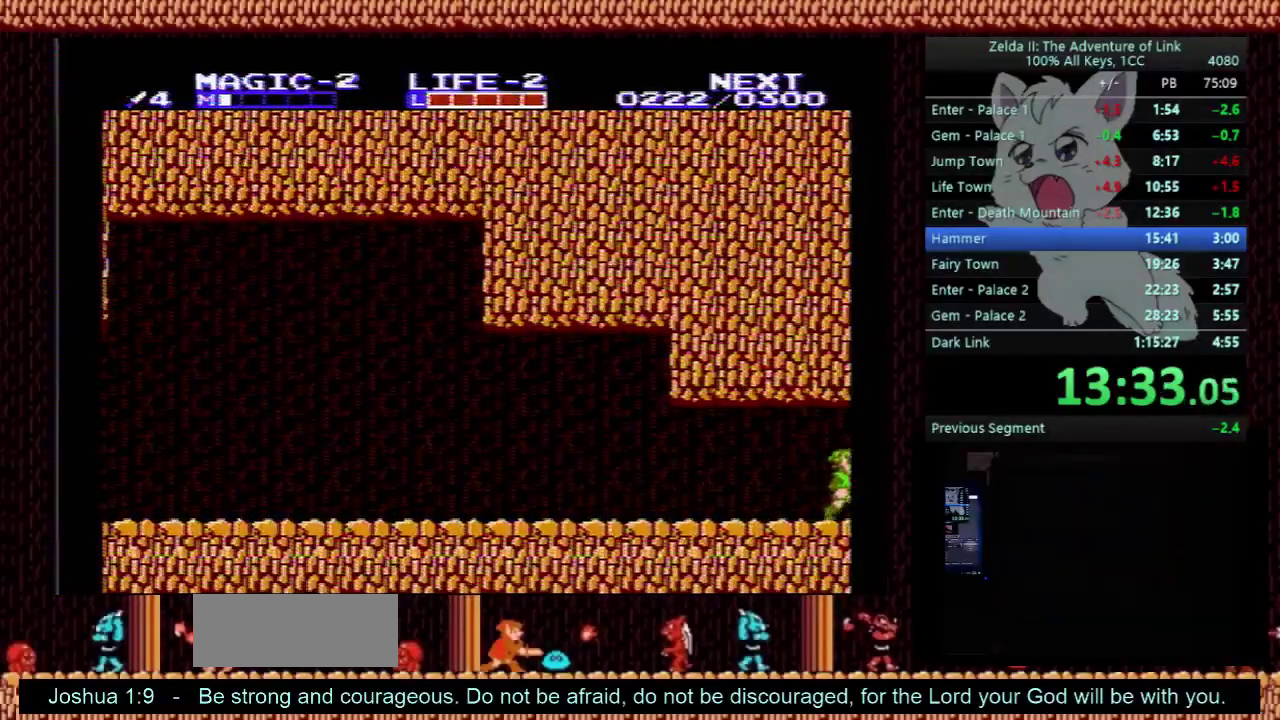
{"buttons": ["DPAD_DOWN"], "events": [[433, "DPAD_RIGHT", "up"], [467, "DPAD_DOWN", "down"]]}